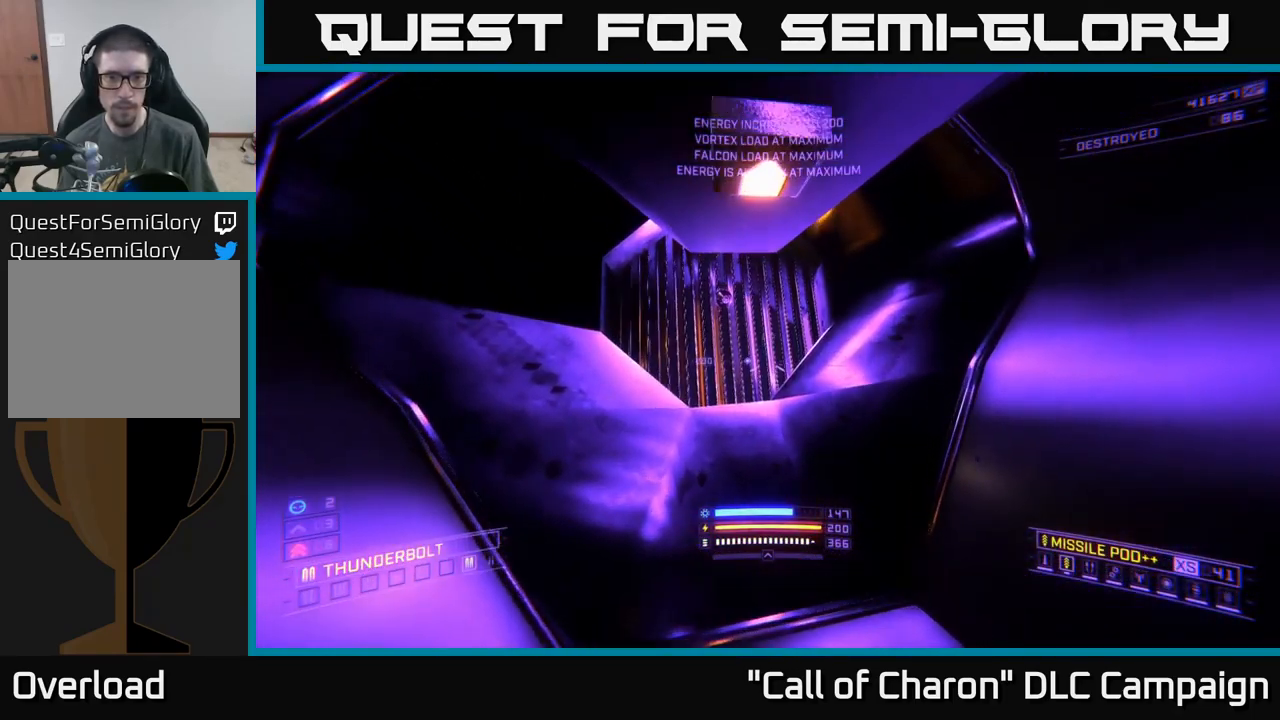
Gameplay with a controller (Xbox layout); each line is a JSON object with the inputs held at the frame after it. "events" lists button and stick changes between this image and that frame as [ms after this image, input, new state], when the widget could be followed in between.
{"buttons": [], "left_stick": "up-left", "right_stick": "right", "events": [[217, "L3", "up"]]}
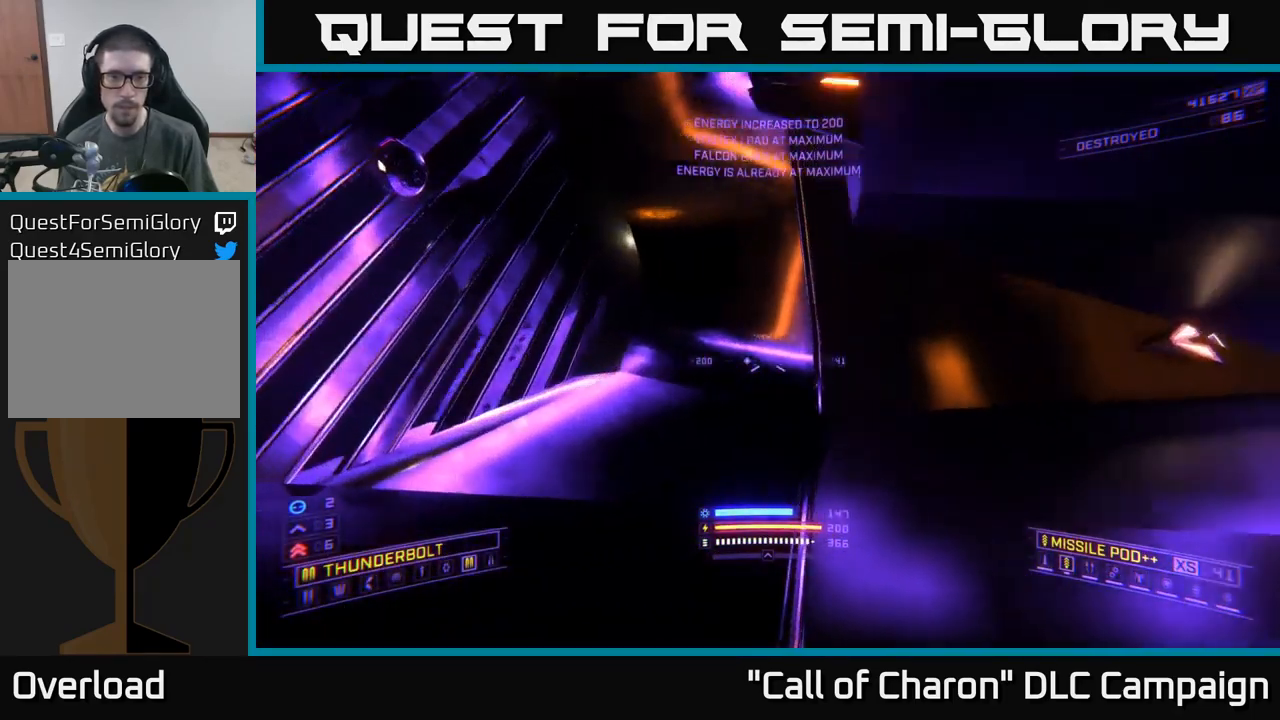
{"buttons": [], "left_stick": "up-left", "right_stick": "down-right", "events": [[84, "A", "down"], [117, "L3", "down"], [367, "A", "up"], [367, "L3", "up"], [384, "right_stick", "down-right"]]}
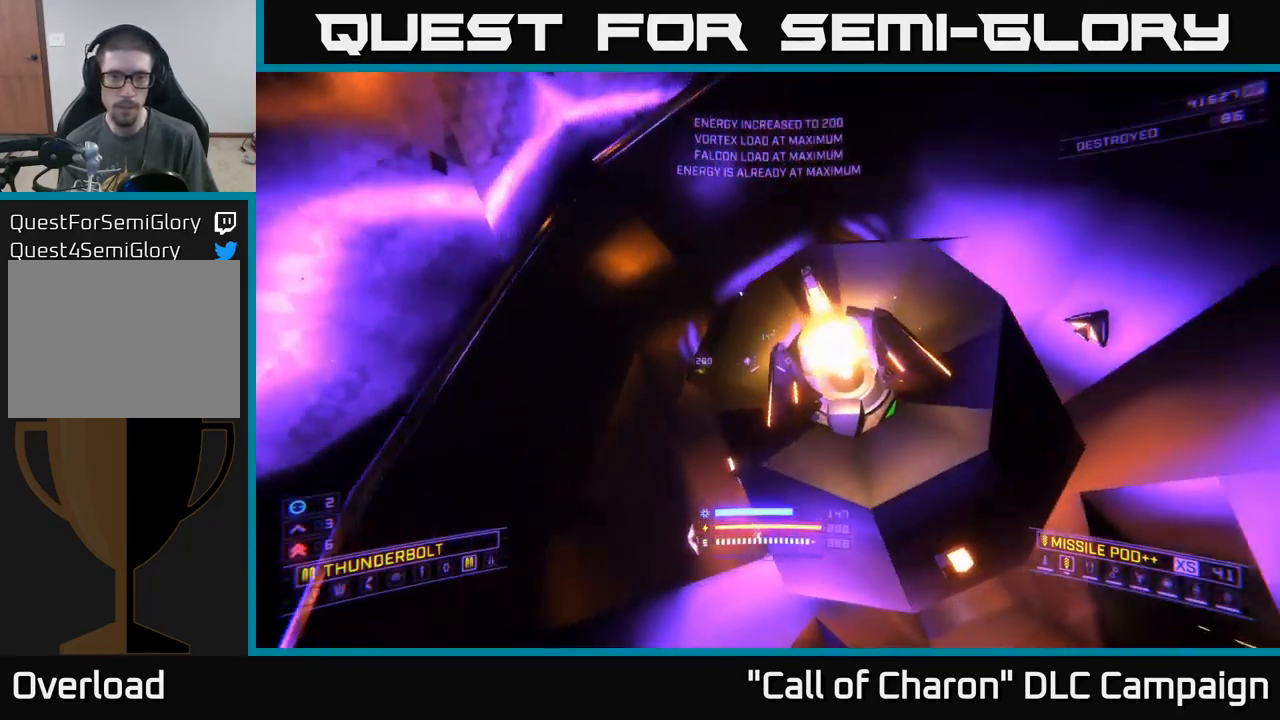
{"buttons": ["A"], "left_stick": "center", "right_stick": "center", "events": [[50, "left_stick", "center"], [134, "right_stick", "down"], [217, "A", "down"], [417, "right_stick", "center"]]}
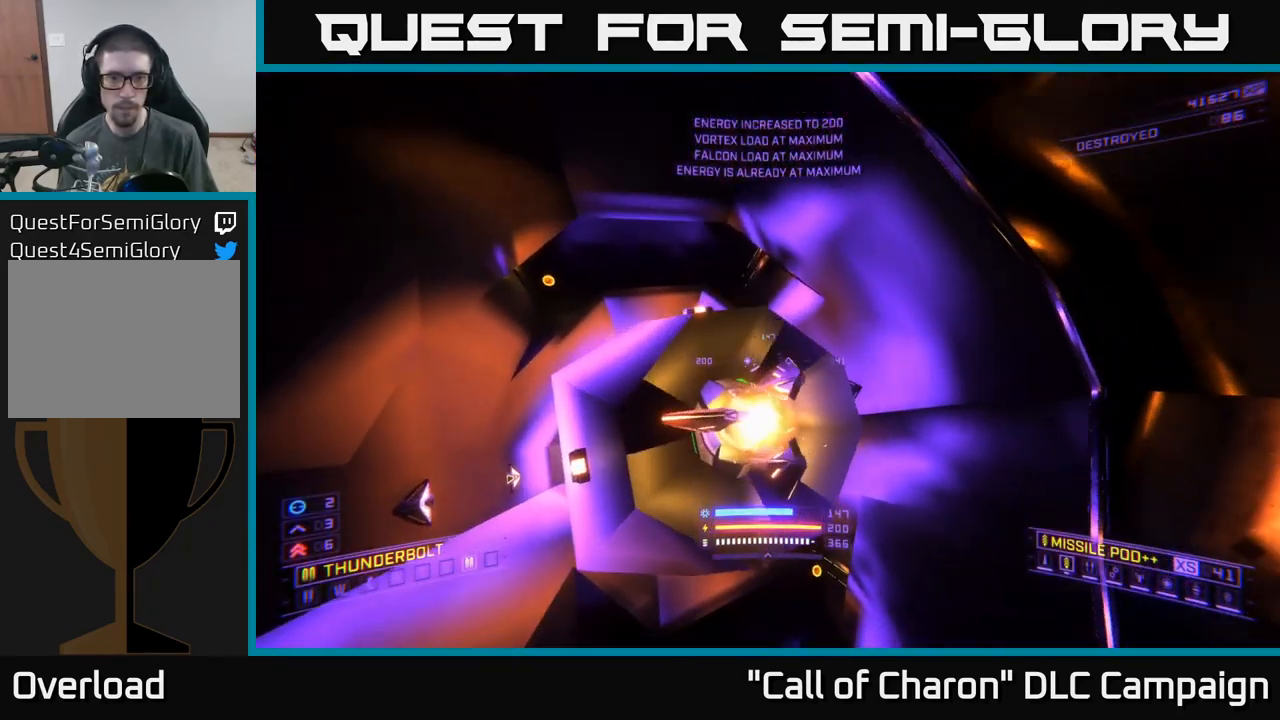
{"buttons": ["A"], "left_stick": "up-left", "right_stick": "center", "events": [[34, "A", "up"], [67, "left_stick", "up-left"], [200, "right_stick", "down-left"], [334, "right_stick", "center"], [450, "A", "down"]]}
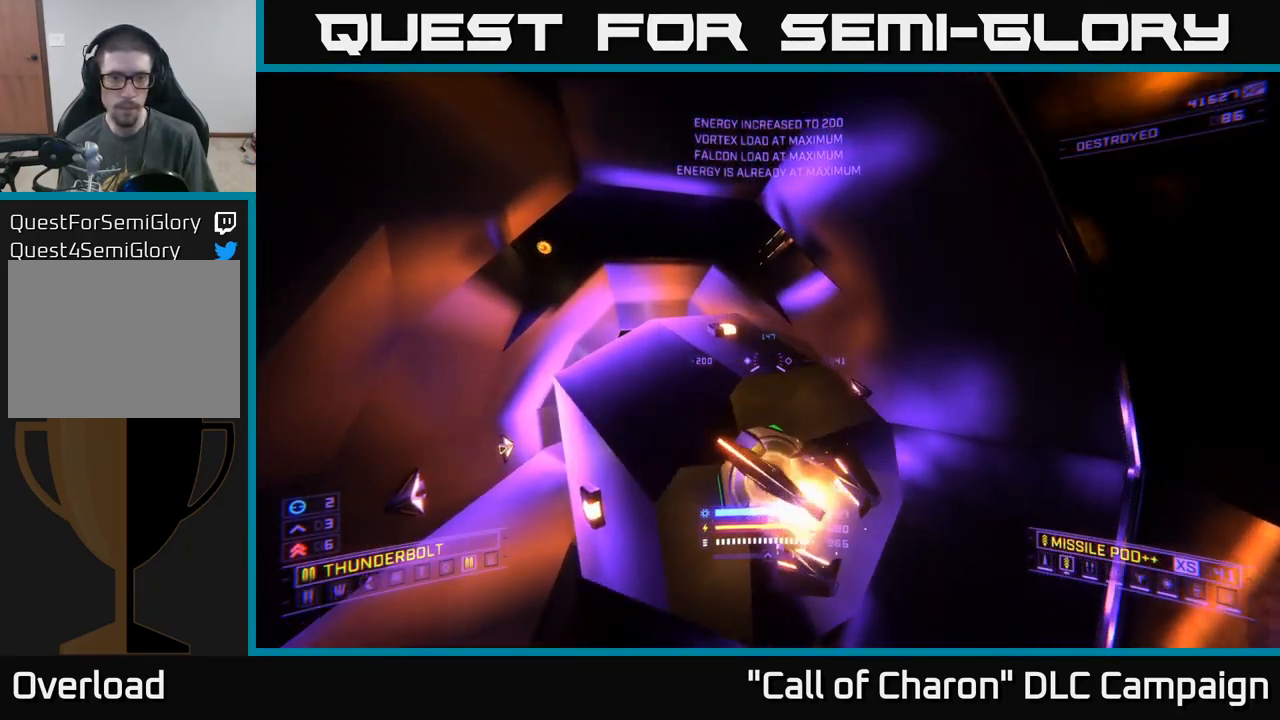
{"buttons": [], "left_stick": "up", "right_stick": "center", "events": [[100, "left_stick", "up"], [234, "A", "up"]]}
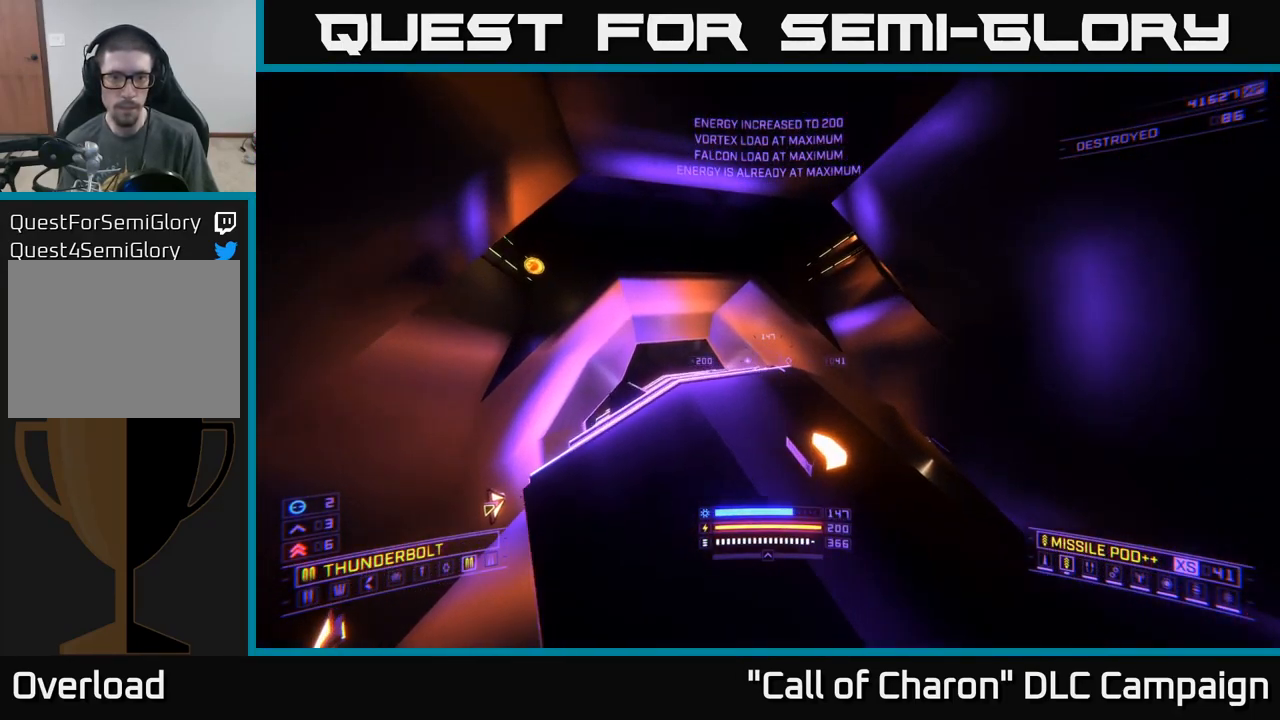
{"buttons": ["L1"], "left_stick": "up", "right_stick": "left", "events": [[34, "right_stick", "left"], [100, "L1", "down"]]}
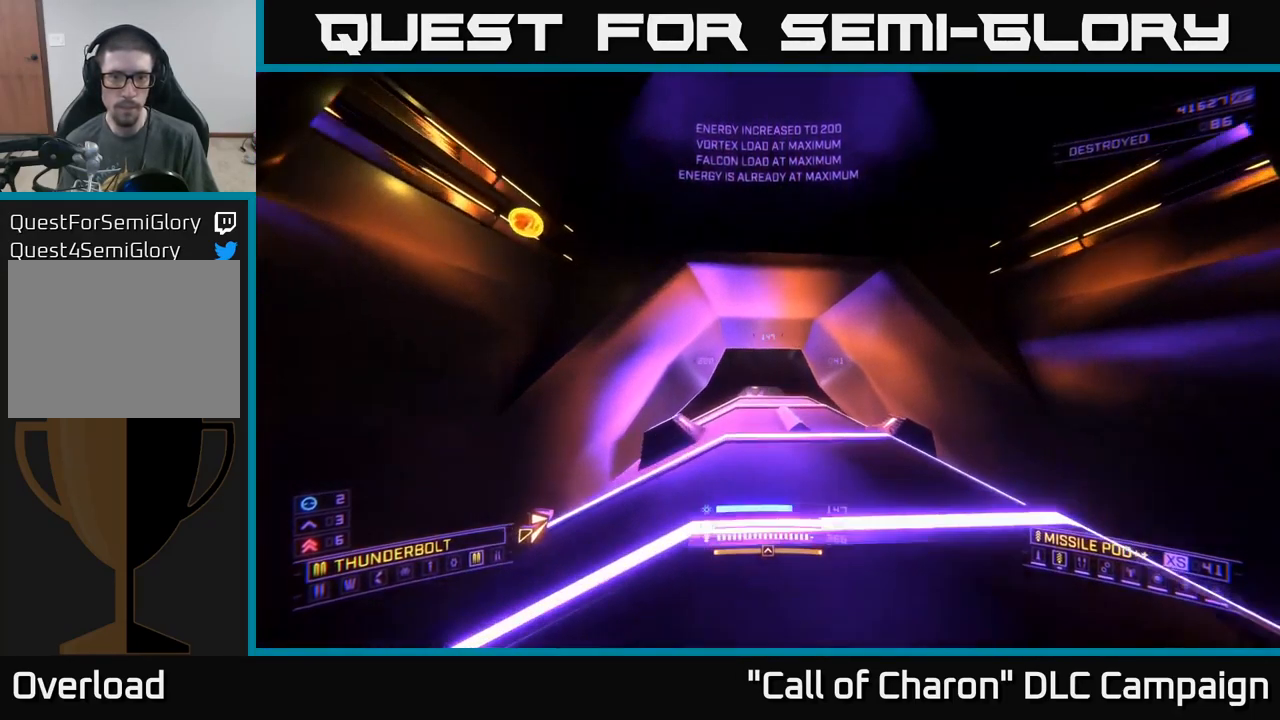
{"buttons": ["L1"], "left_stick": "up", "right_stick": "center", "events": [[133, "right_stick", "center"]]}
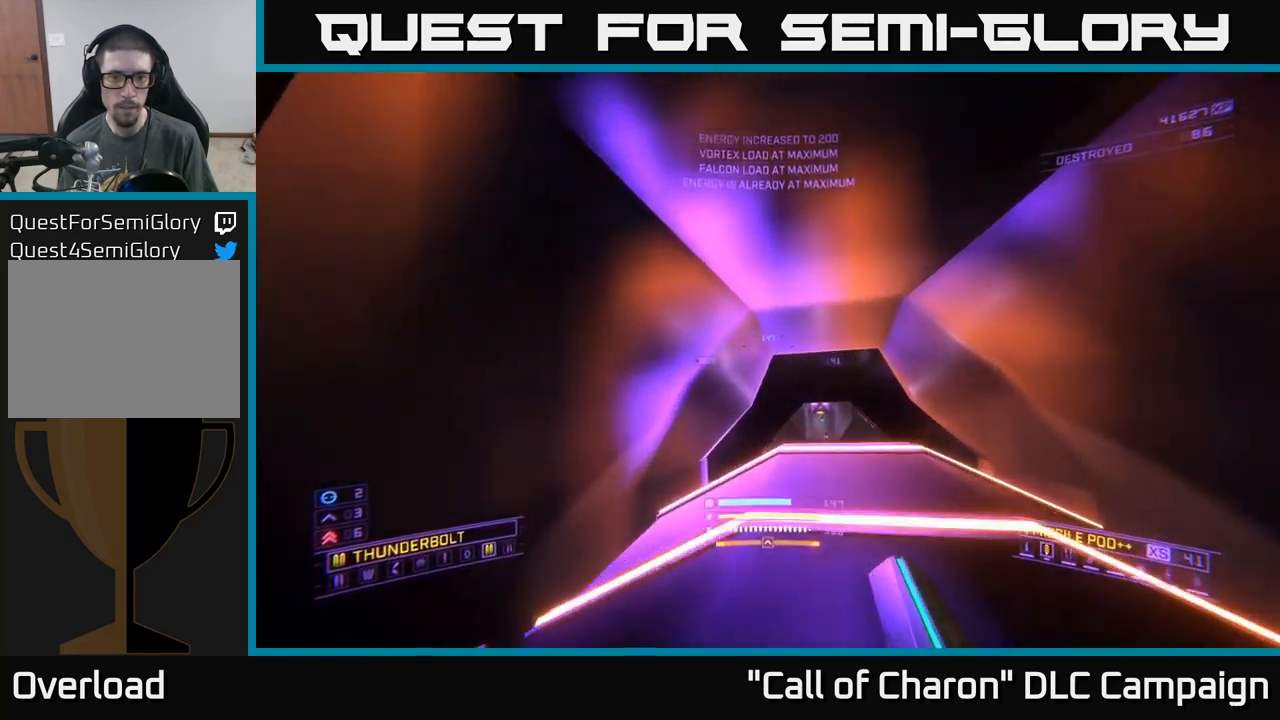
{"buttons": ["X", "L1"], "left_stick": "up", "right_stick": "down-right", "events": [[83, "right_stick", "down"], [116, "X", "down"], [283, "X", "up"], [283, "right_stick", "center"], [450, "X", "down"], [450, "right_stick", "down-right"]]}
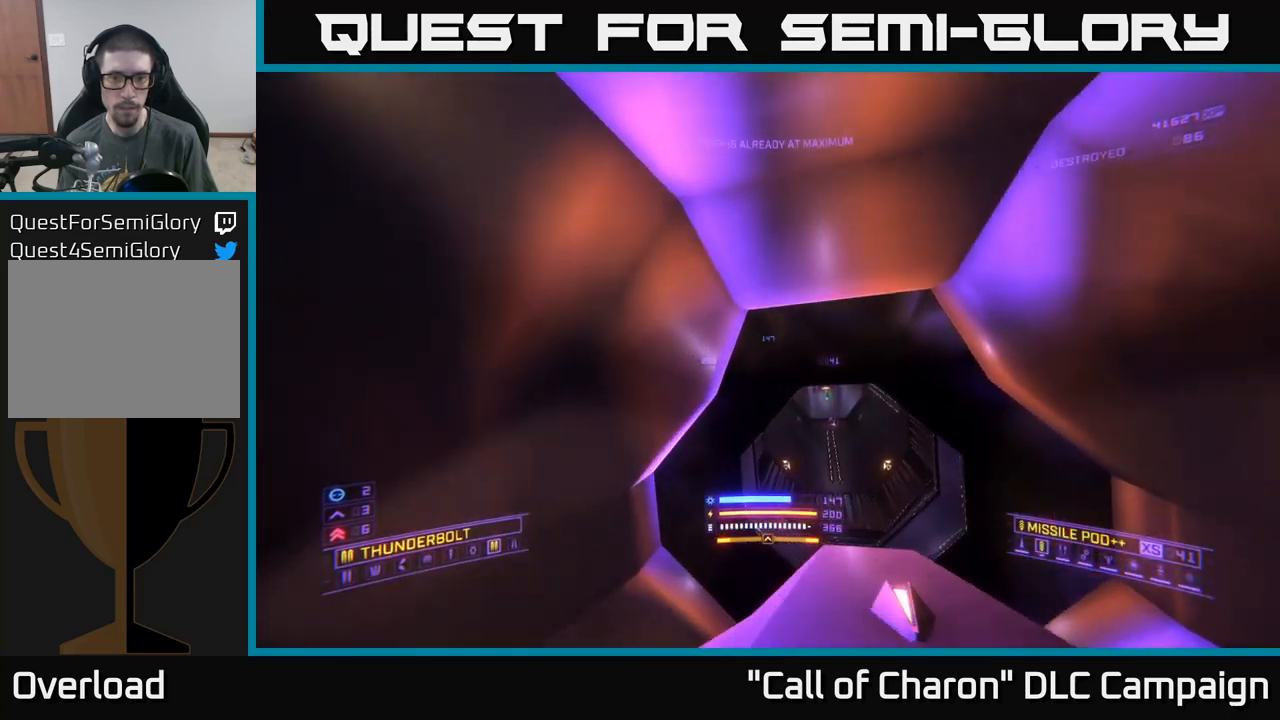
{"buttons": ["X", "L1"], "left_stick": "up", "right_stick": "center", "events": [[50, "L1", "up"], [283, "right_stick", "center"], [383, "L1", "down"]]}
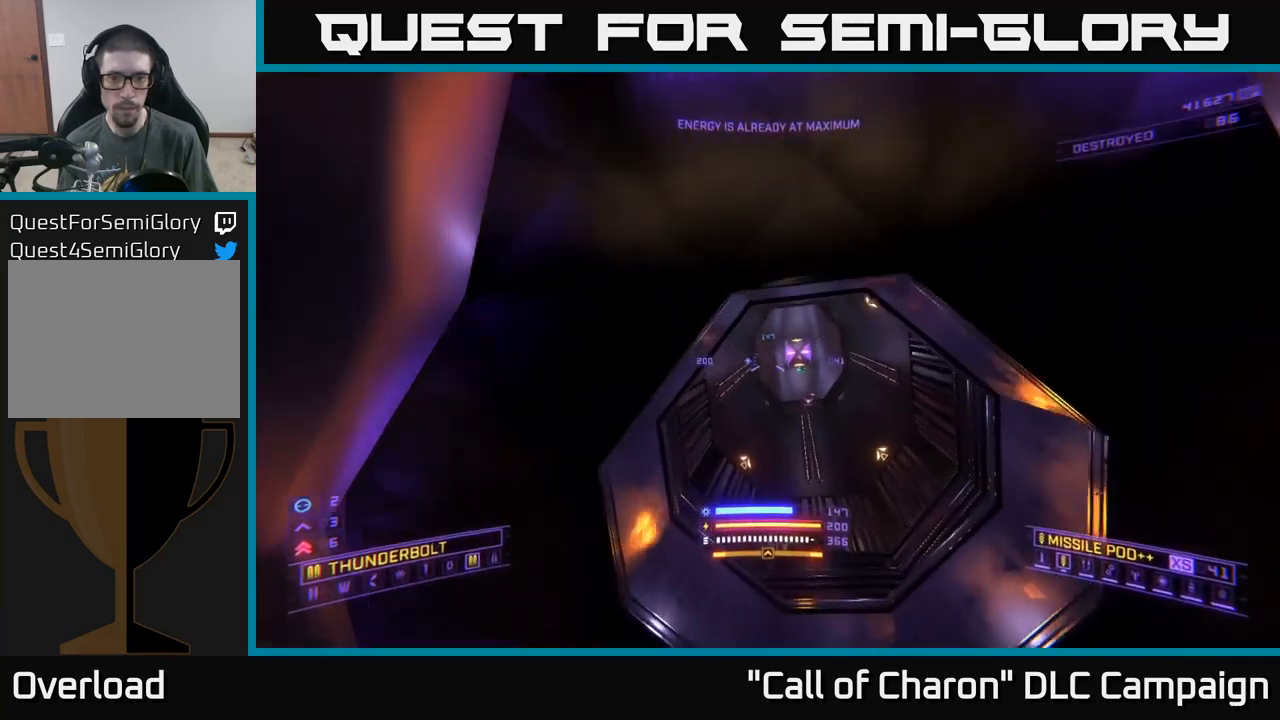
{"buttons": ["L1"], "left_stick": "up", "right_stick": "center", "events": [[50, "X", "up"], [166, "right_stick", "up"], [233, "right_stick", "up-right"], [383, "right_stick", "center"]]}
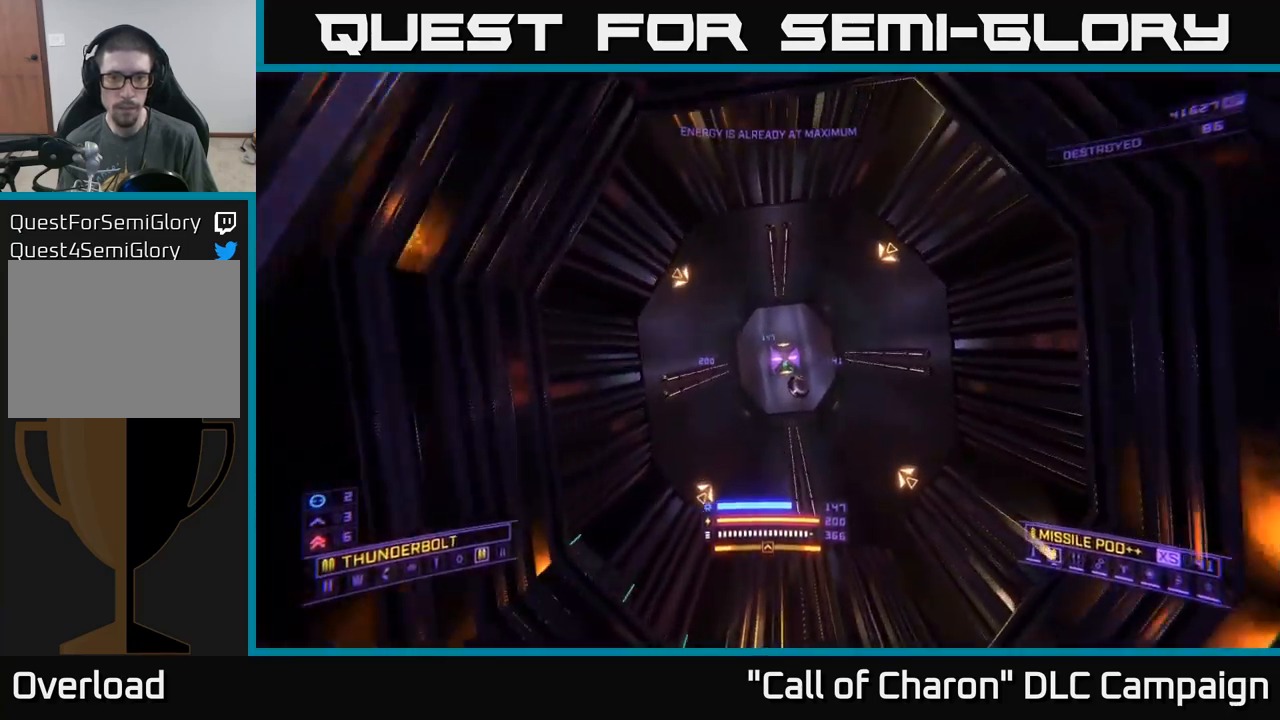
{"buttons": [], "left_stick": "up", "right_stick": "center", "events": [[133, "L1", "up"]]}
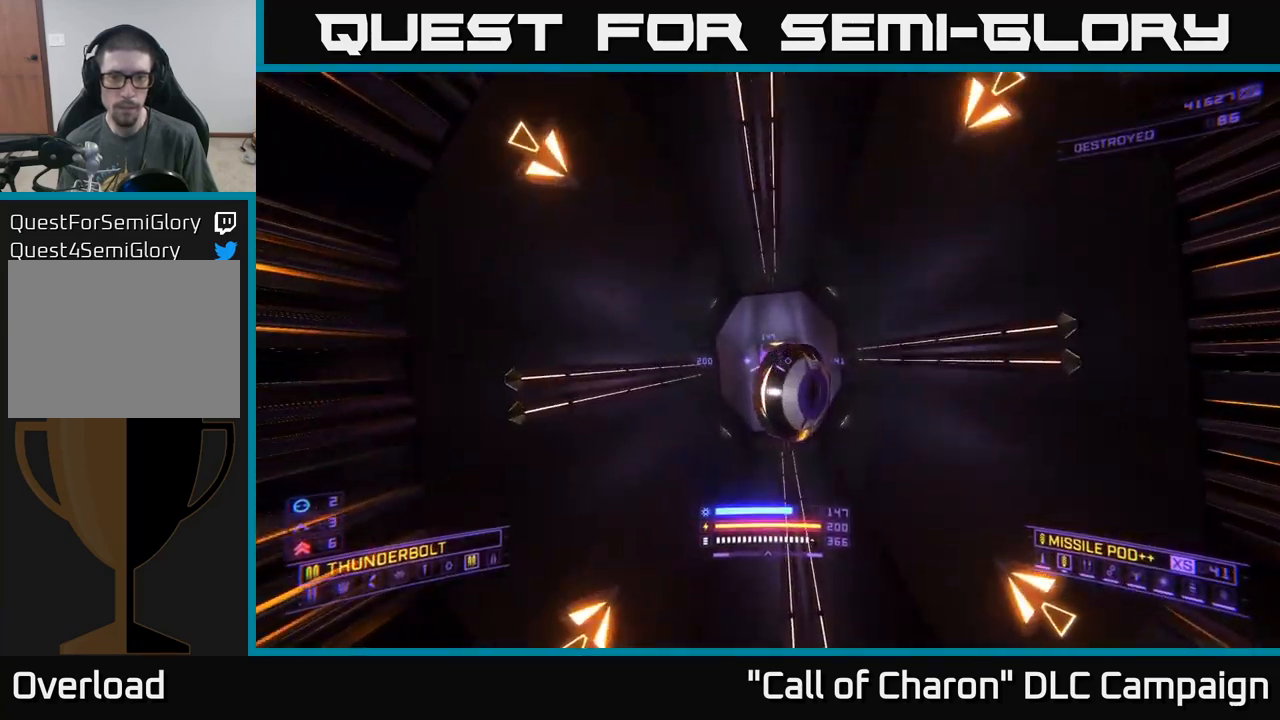
{"buttons": [], "left_stick": "up", "right_stick": "center", "events": []}
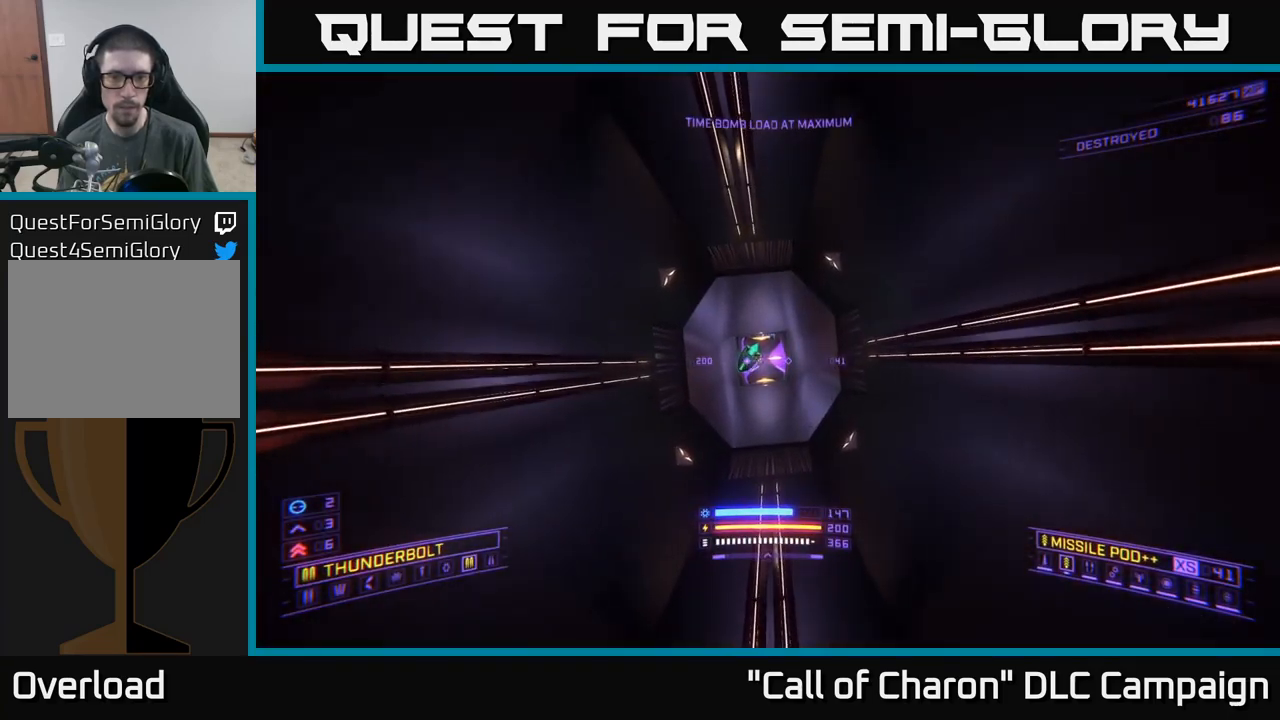
{"buttons": ["L1"], "left_stick": "up", "right_stick": "center", "events": [[383, "L1", "down"]]}
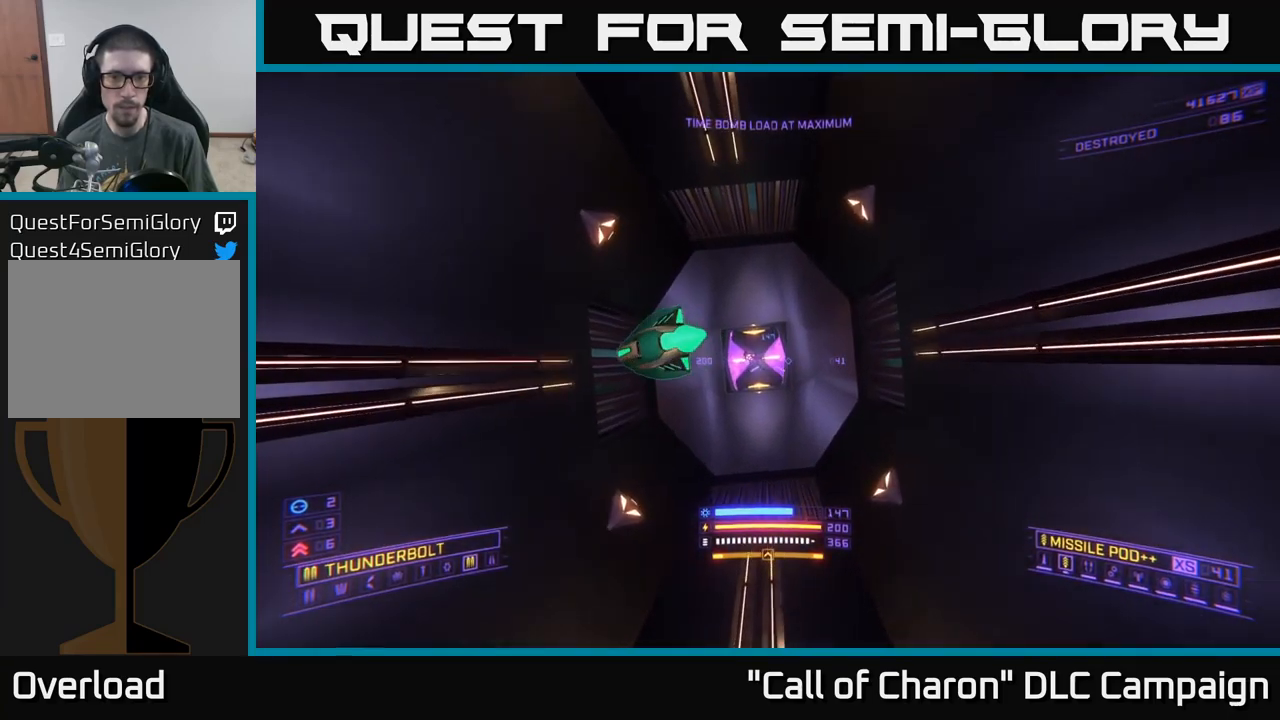
{"buttons": ["L1"], "left_stick": "up", "right_stick": "up-left", "events": [[200, "left_stick", "up-left"], [266, "right_stick", "up-left"], [316, "left_stick", "up"]]}
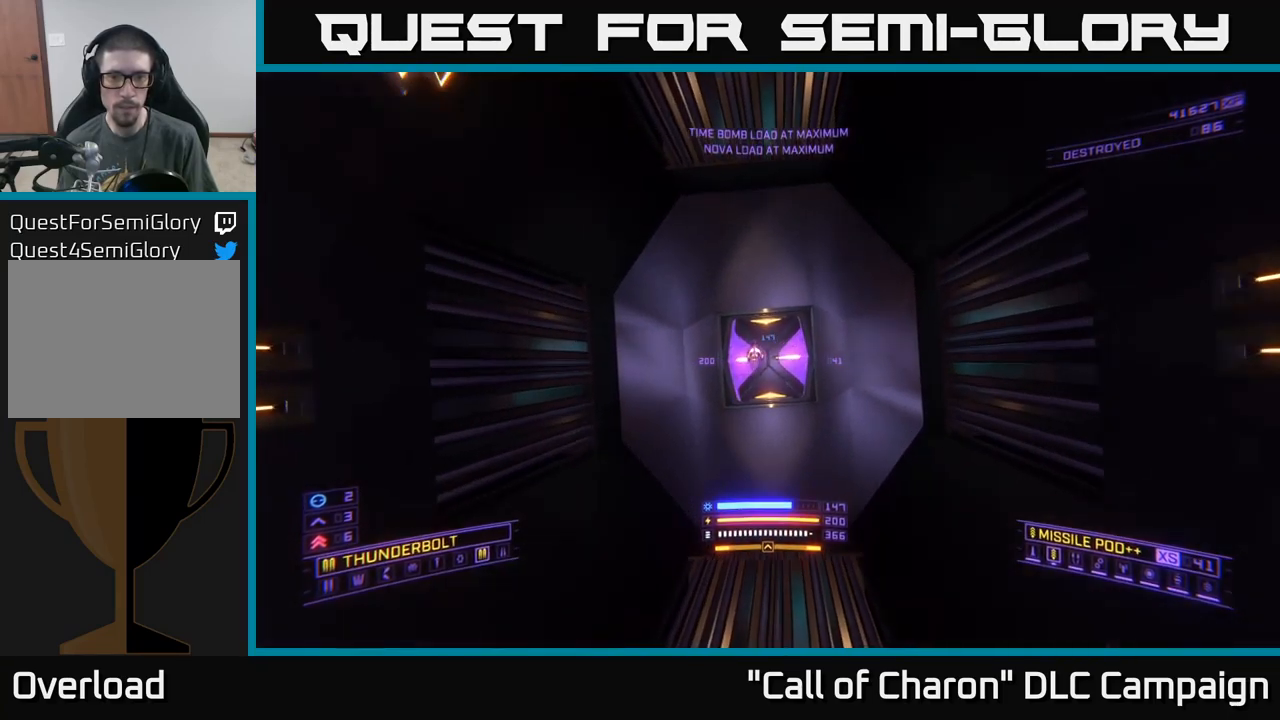
{"buttons": [], "left_stick": "center", "right_stick": "left", "events": [[83, "L1", "up"], [100, "right_stick", "left"], [216, "left_stick", "center"]]}
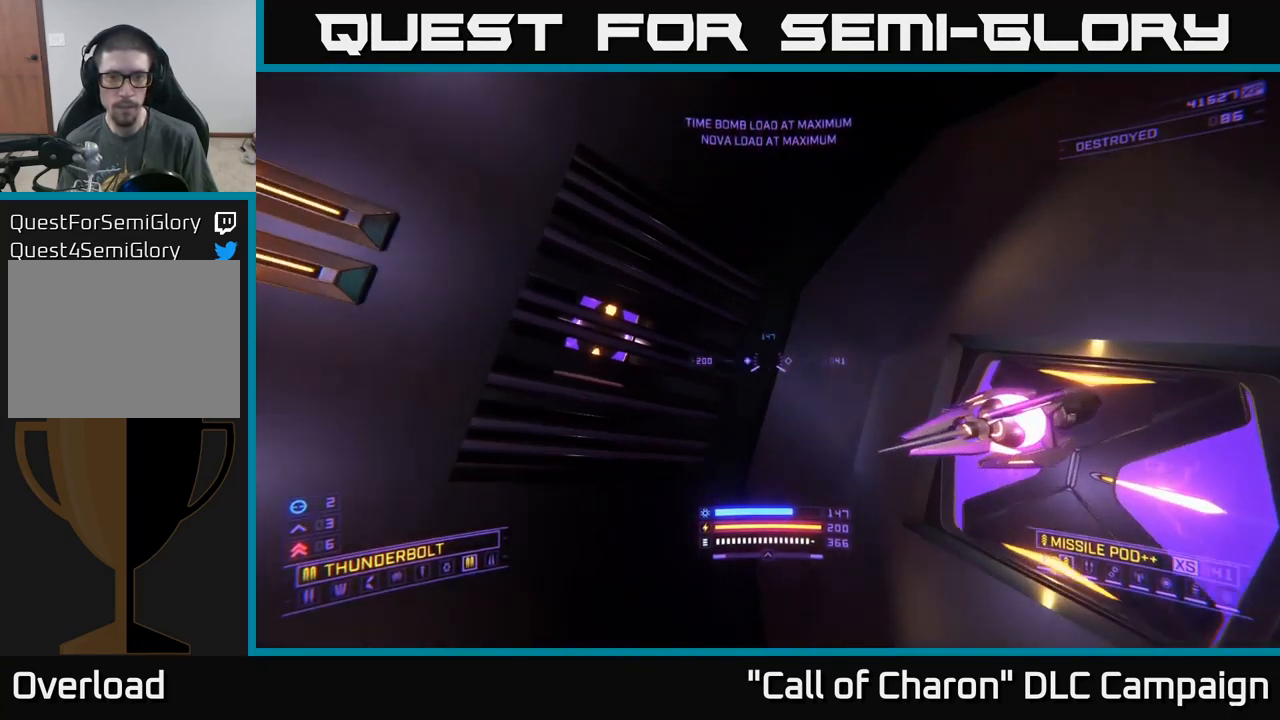
{"buttons": [], "left_stick": "up-left", "right_stick": "center", "events": [[150, "right_stick", "center"], [300, "left_stick", "up"], [366, "left_stick", "up-left"]]}
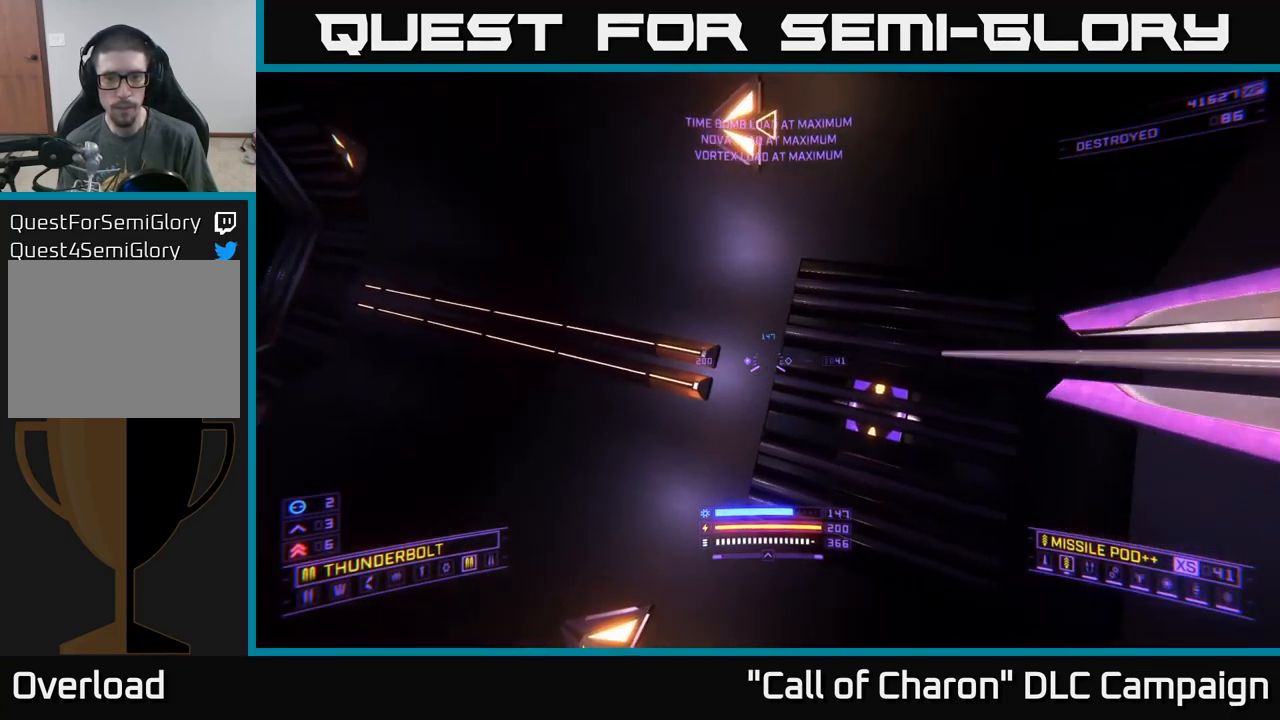
{"buttons": [], "left_stick": "left", "right_stick": "left", "events": [[50, "left_stick", "left"], [83, "right_stick", "left"]]}
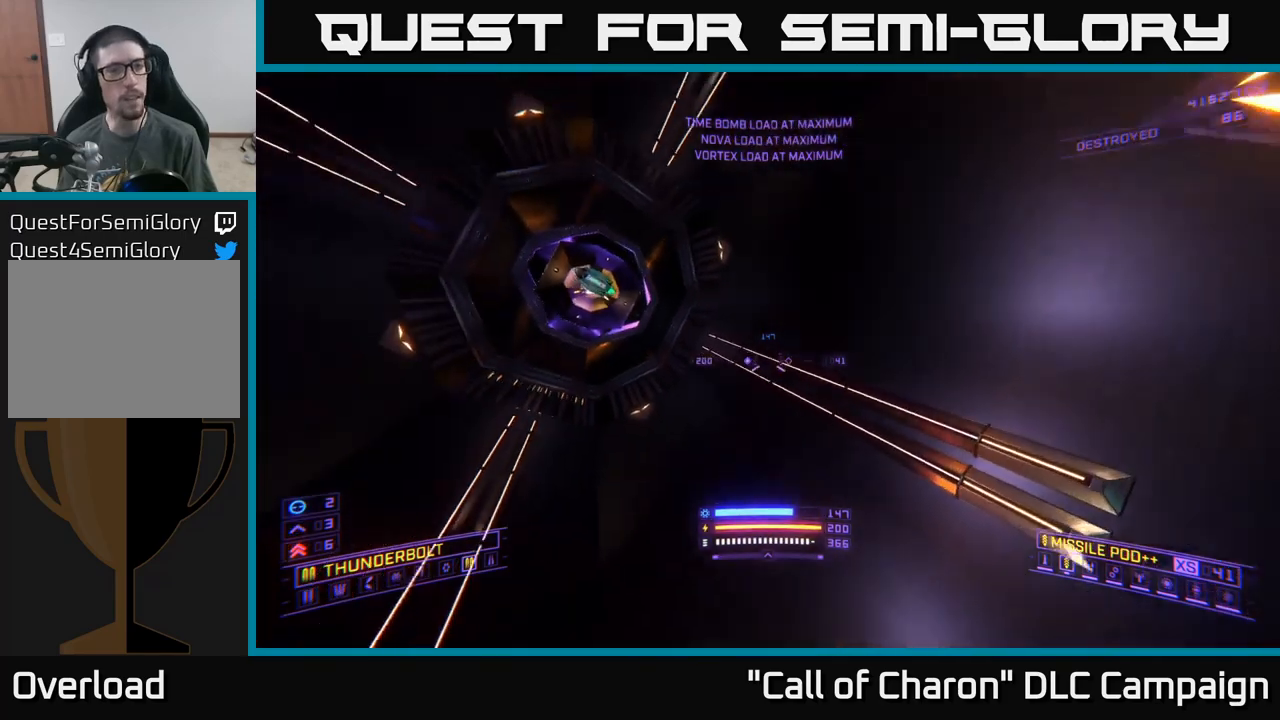
{"buttons": ["L1"], "left_stick": "up", "right_stick": "center", "events": [[17, "right_stick", "center"], [117, "left_stick", "up"], [183, "L1", "down"], [267, "right_stick", "right"], [400, "right_stick", "center"]]}
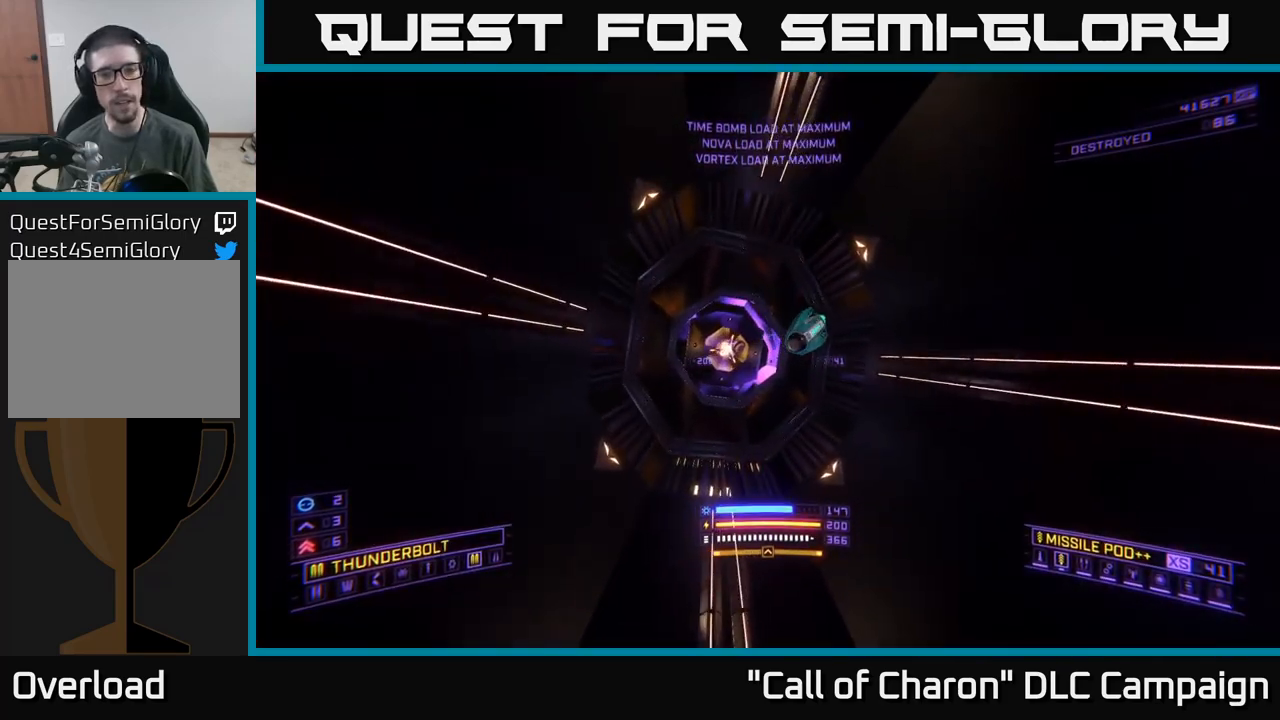
{"buttons": ["L1"], "left_stick": "up", "right_stick": "center", "events": [[167, "right_stick", "left"], [300, "right_stick", "center"]]}
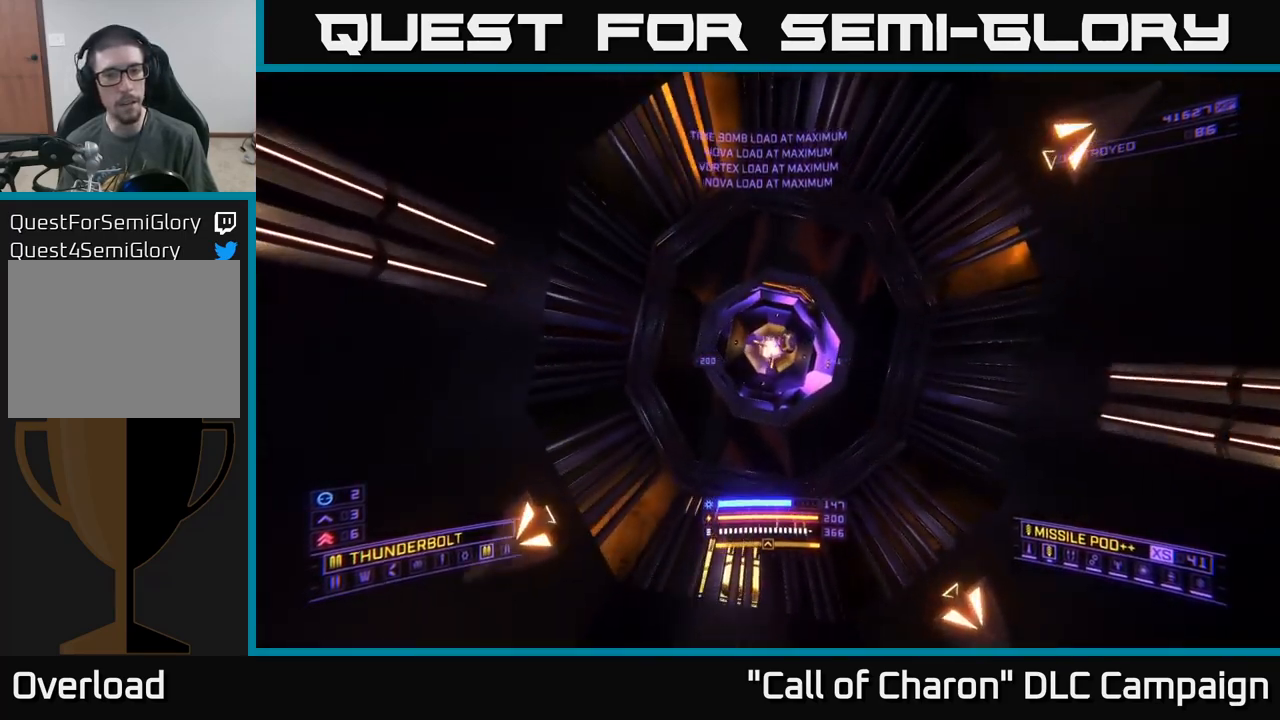
{"buttons": ["L1"], "left_stick": "up", "right_stick": "center", "events": [[83, "right_stick", "right"], [217, "right_stick", "center"]]}
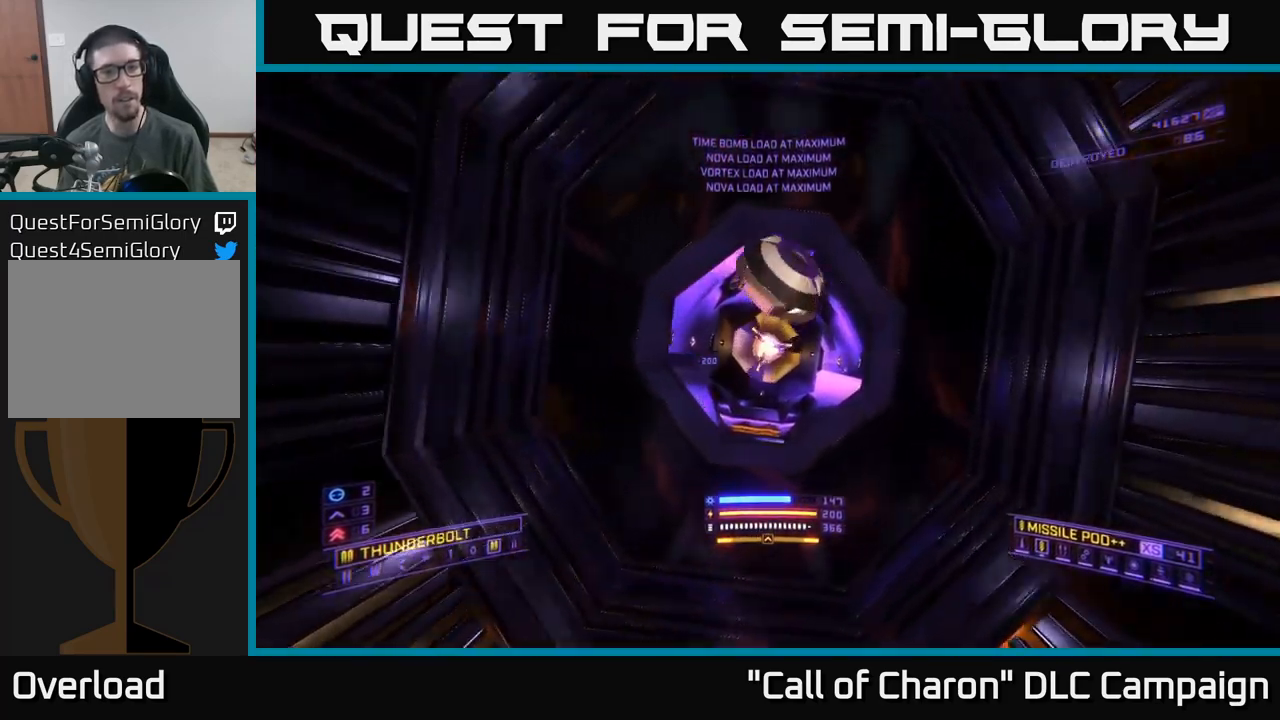
{"buttons": [], "left_stick": "up", "right_stick": "center", "events": [[150, "right_stick", "up"], [300, "L1", "up"], [433, "right_stick", "center"]]}
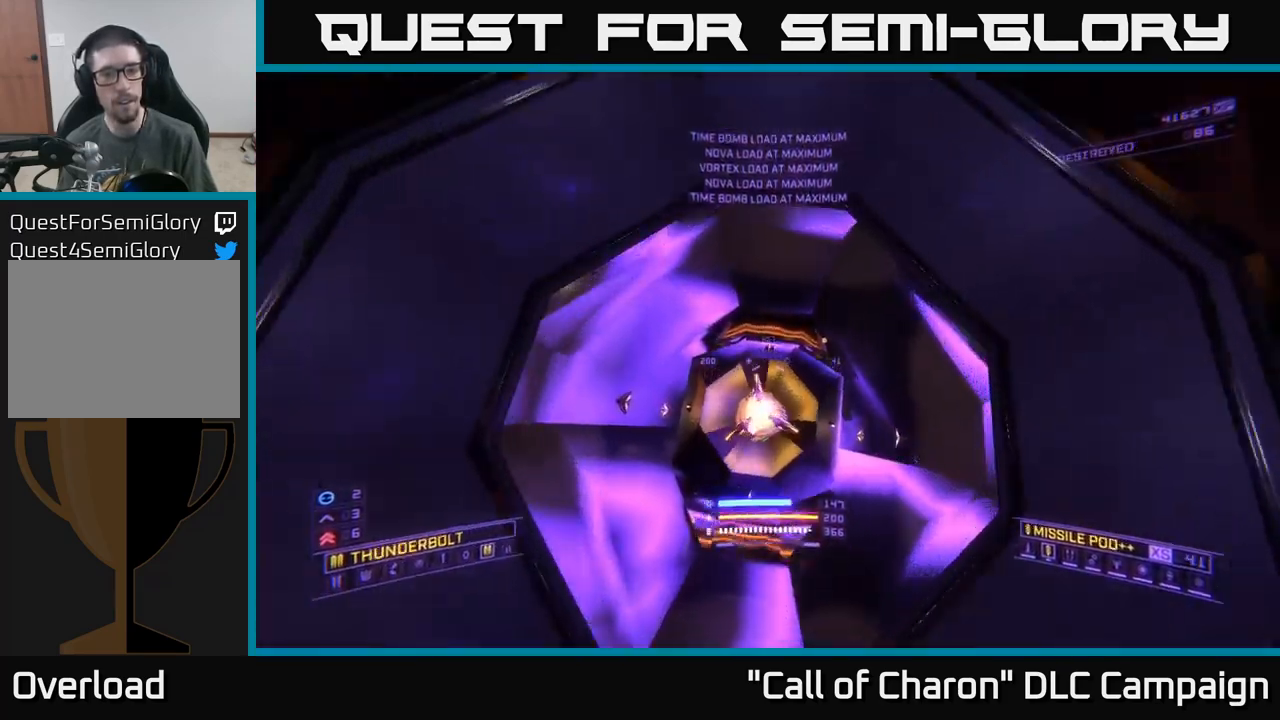
{"buttons": ["A"], "left_stick": "up-right", "right_stick": "center", "events": [[133, "X", "down"], [233, "left_stick", "up-right"], [250, "A", "down"], [283, "X", "up"]]}
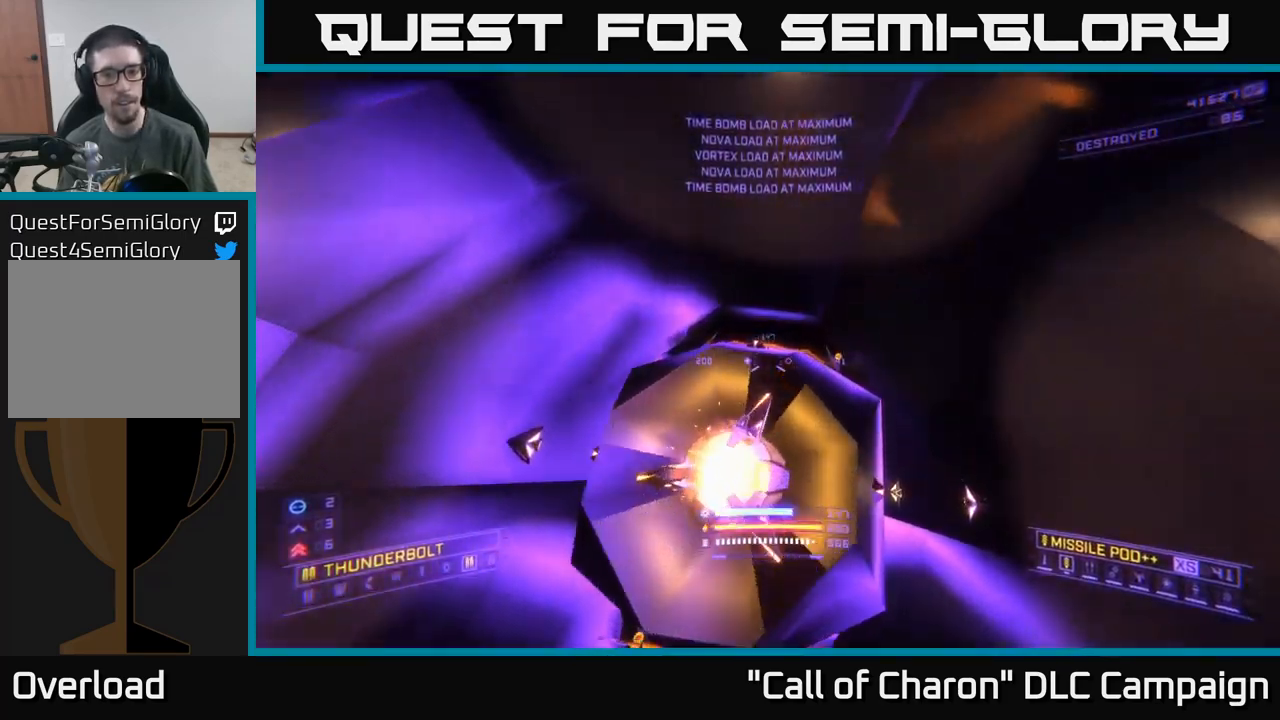
{"buttons": [], "left_stick": "up", "right_stick": "center", "events": [[83, "right_stick", "down"], [283, "A", "up"], [300, "left_stick", "up"], [417, "right_stick", "center"]]}
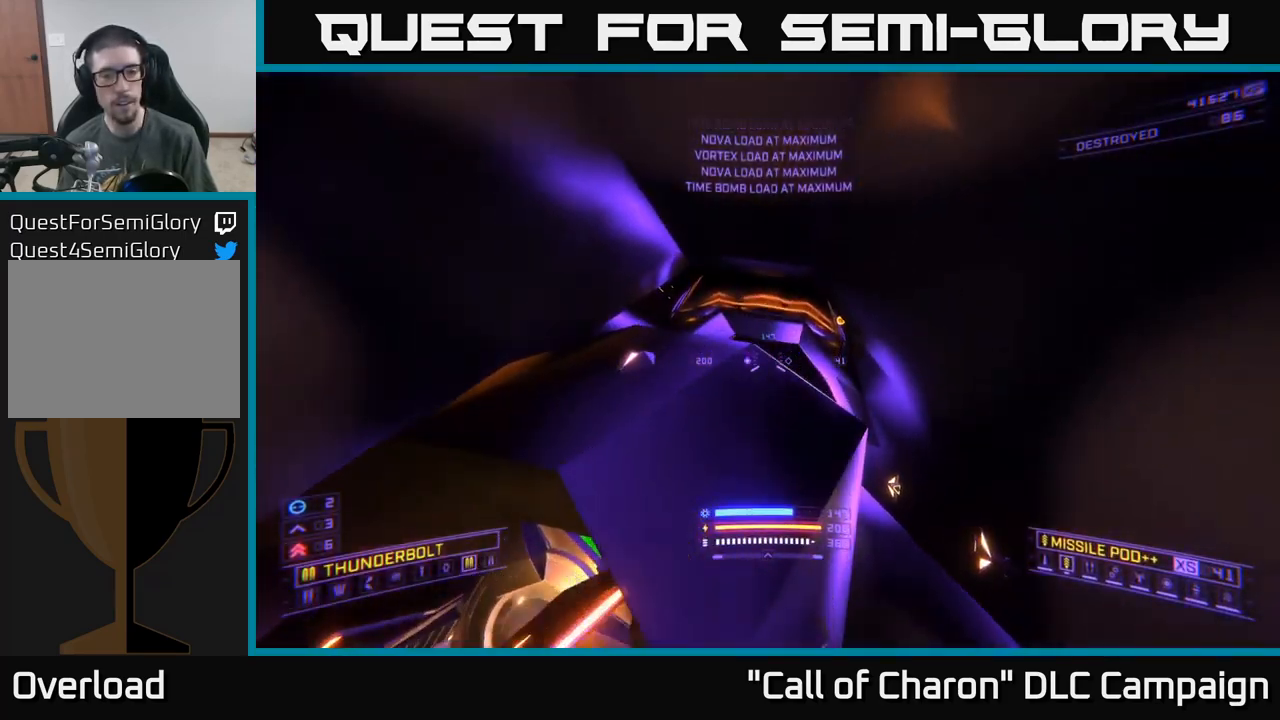
{"buttons": [], "left_stick": "up-right", "right_stick": "down", "events": [[117, "A", "down"], [267, "A", "up"], [400, "left_stick", "up-right"], [450, "right_stick", "down"]]}
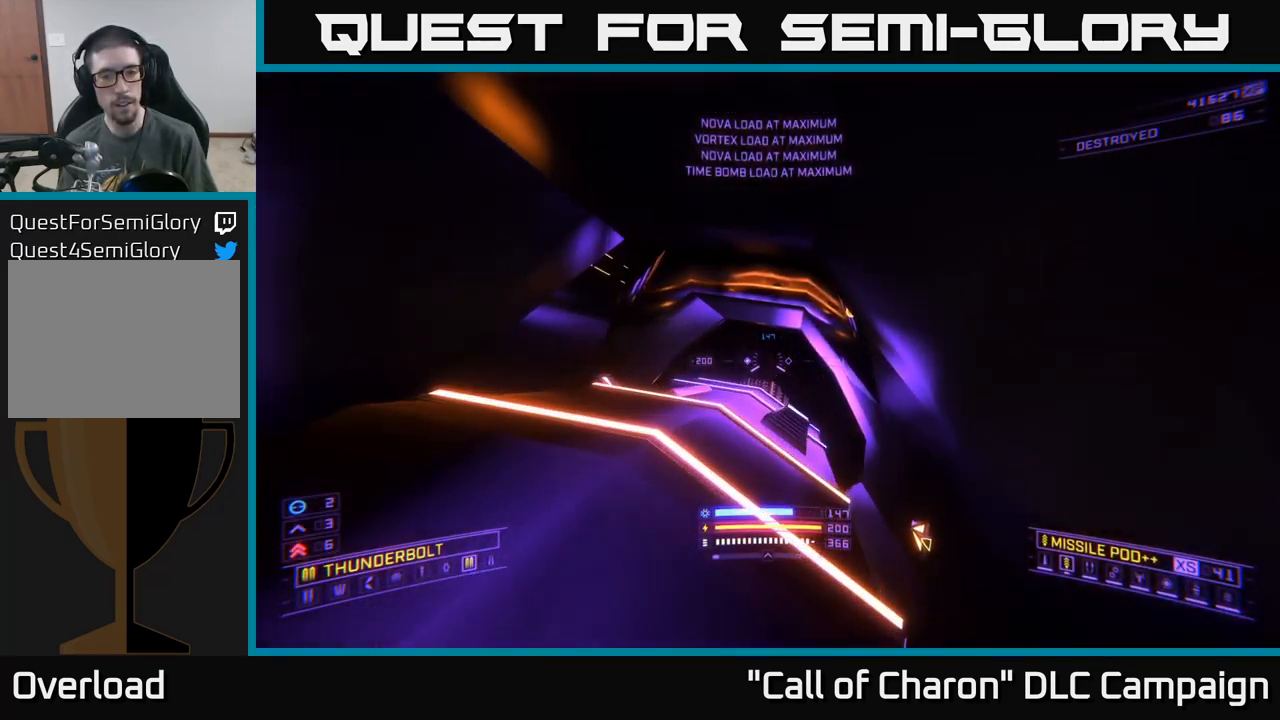
{"buttons": ["L1"], "left_stick": "up-right", "right_stick": "left", "events": [[67, "L1", "down"], [100, "X", "down"], [133, "right_stick", "left"], [183, "right_stick", "up-left"], [233, "X", "up"], [417, "right_stick", "left"]]}
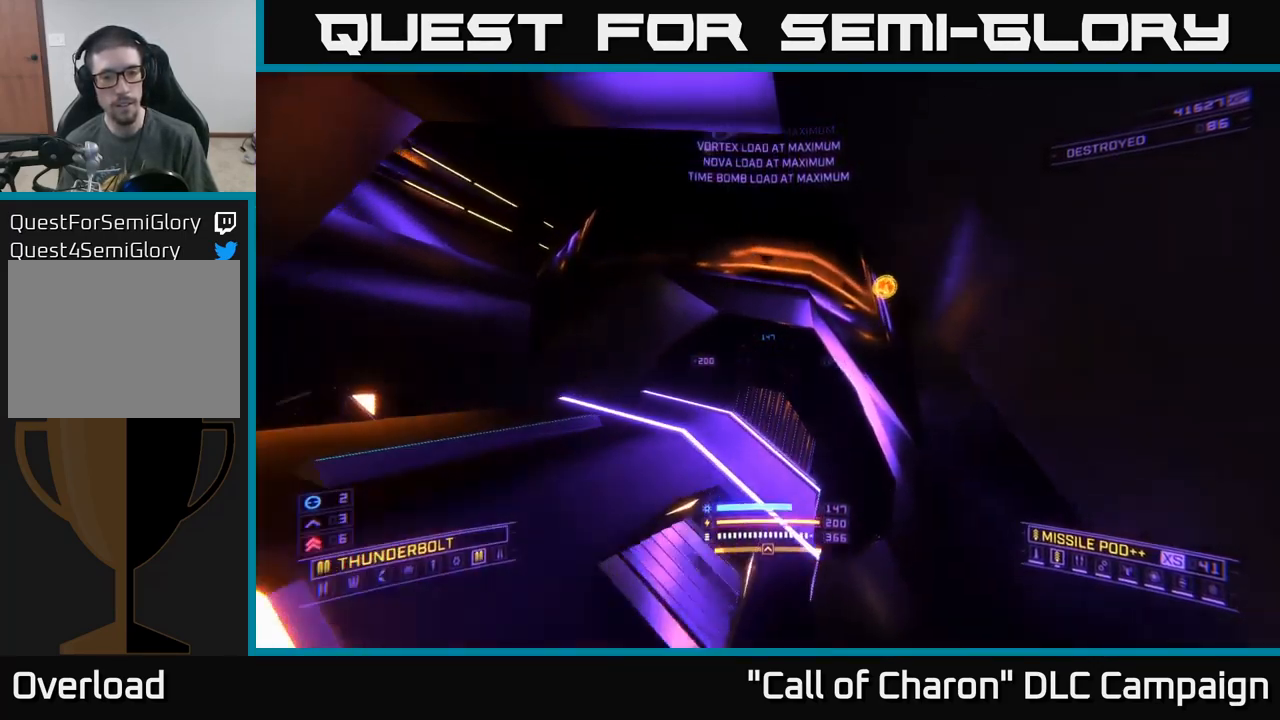
{"buttons": [], "left_stick": "center", "right_stick": "center", "events": [[33, "right_stick", "up-left"], [50, "L1", "up"], [183, "left_stick", "center"], [467, "right_stick", "center"]]}
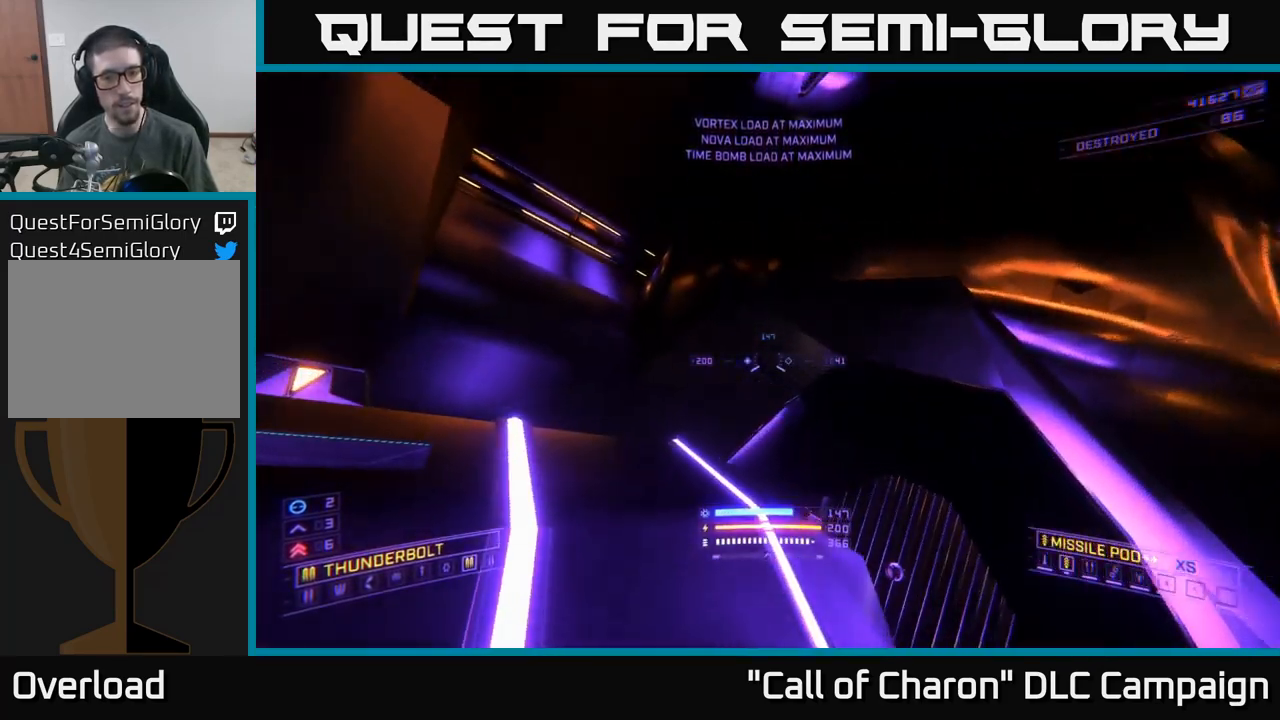
{"buttons": [], "left_stick": "left", "right_stick": "center", "events": [[33, "left_stick", "up-left"], [117, "right_stick", "up-left"], [217, "left_stick", "center"], [384, "right_stick", "center"], [484, "left_stick", "left"]]}
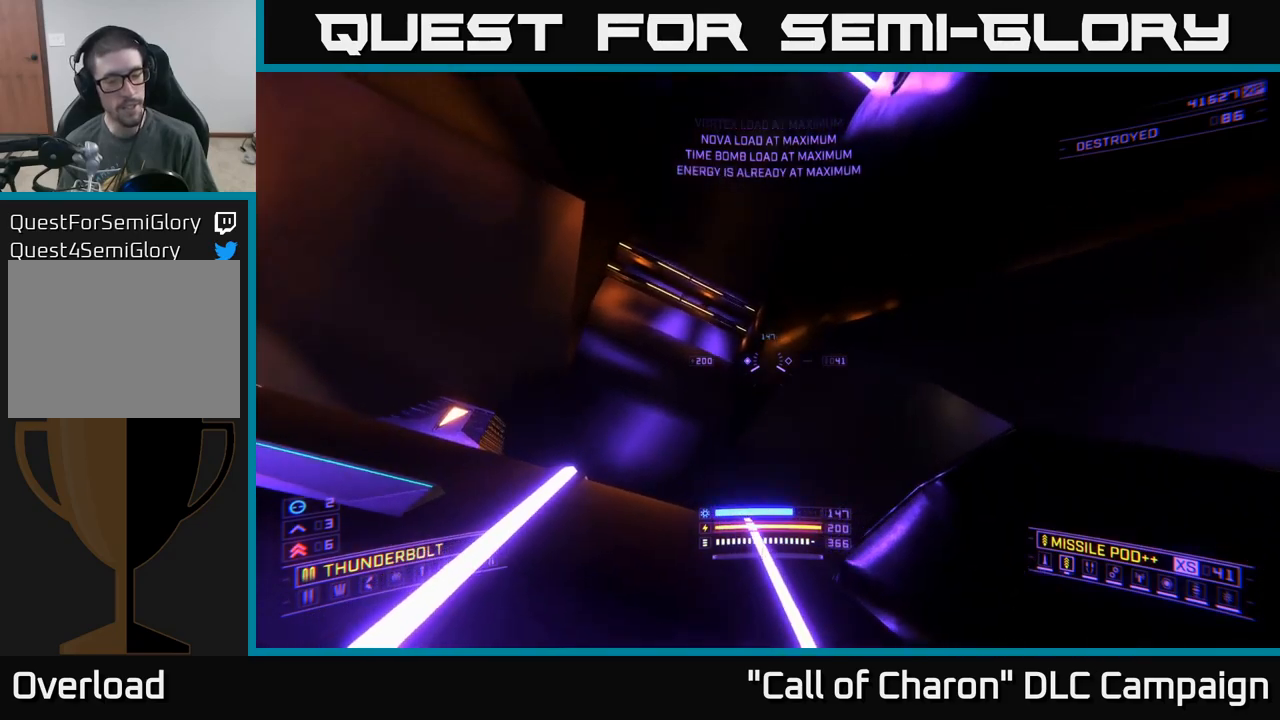
{"buttons": [], "left_stick": "up-right", "right_stick": "down-right", "events": [[67, "right_stick", "down-right"], [100, "left_stick", "center"], [150, "left_stick", "right"], [217, "X", "down"], [417, "X", "up"], [484, "left_stick", "up-right"]]}
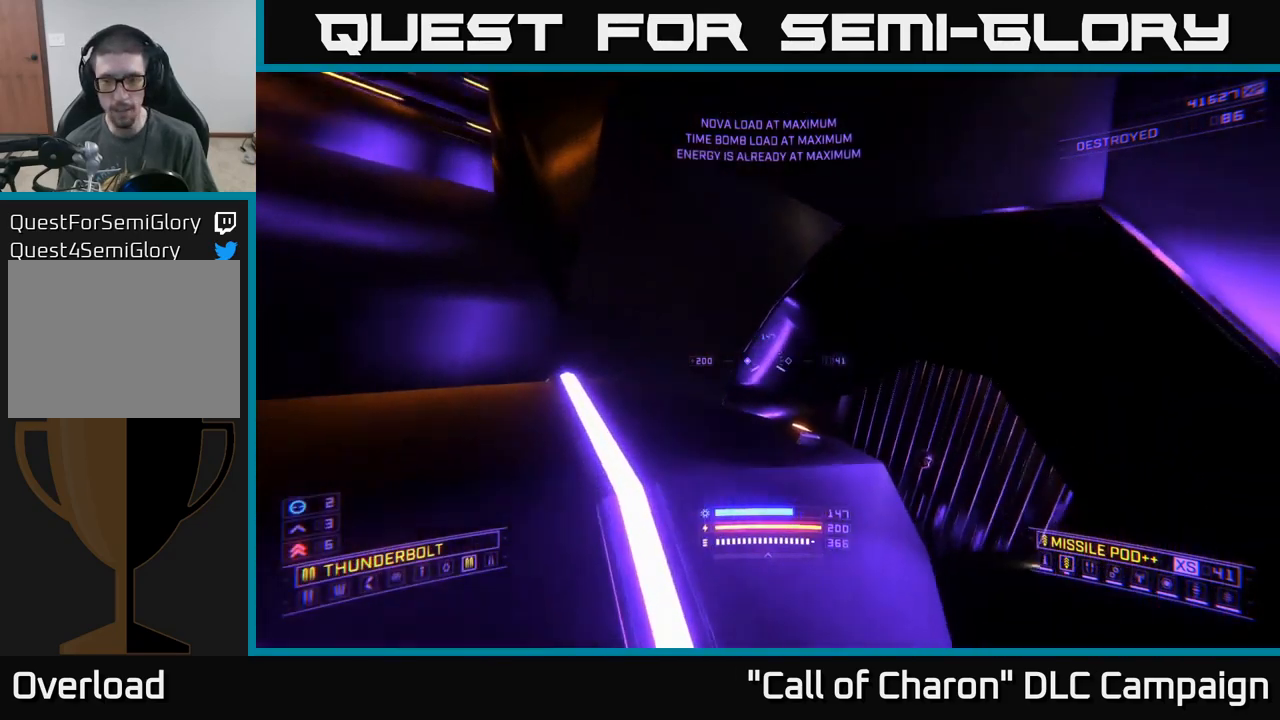
{"buttons": ["L1"], "left_stick": "up", "right_stick": "center", "events": [[17, "left_stick", "up"], [17, "right_stick", "center"], [300, "L1", "down"]]}
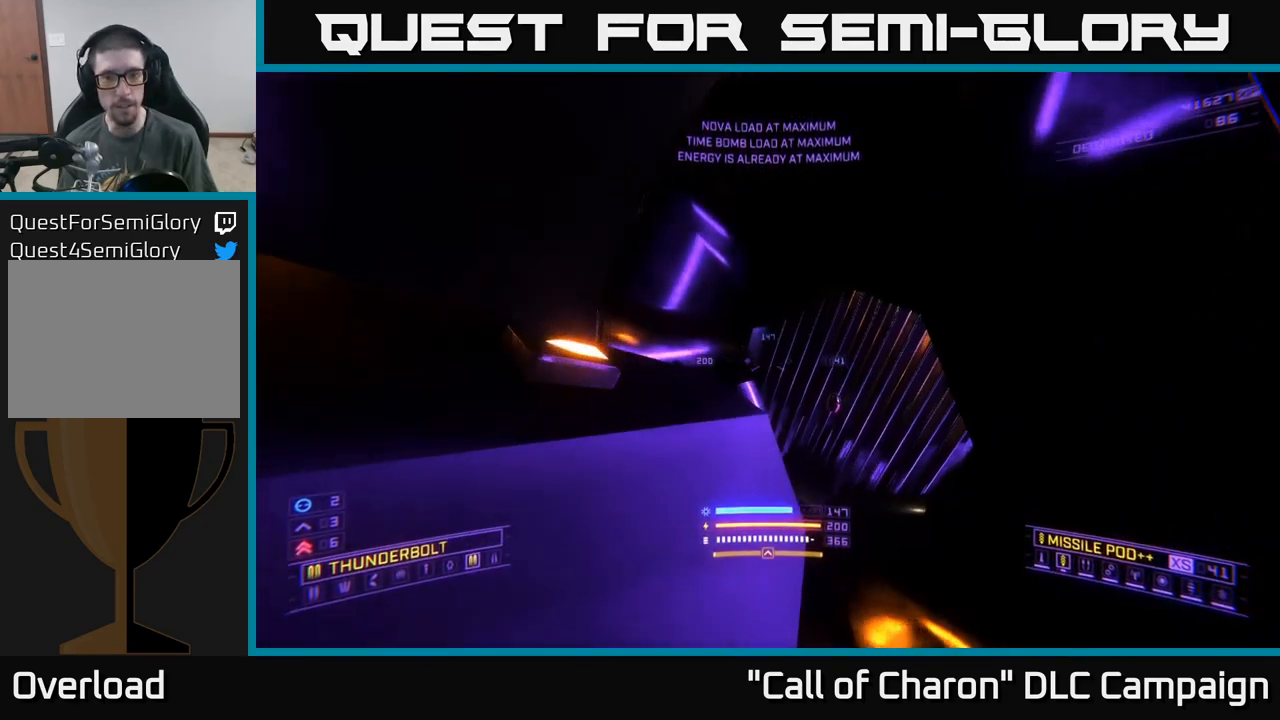
{"buttons": ["X"], "left_stick": "up-right", "right_stick": "down", "events": [[17, "X", "down"], [134, "X", "up"], [350, "L1", "up"], [350, "left_stick", "up-right"], [367, "X", "down"], [400, "right_stick", "down"]]}